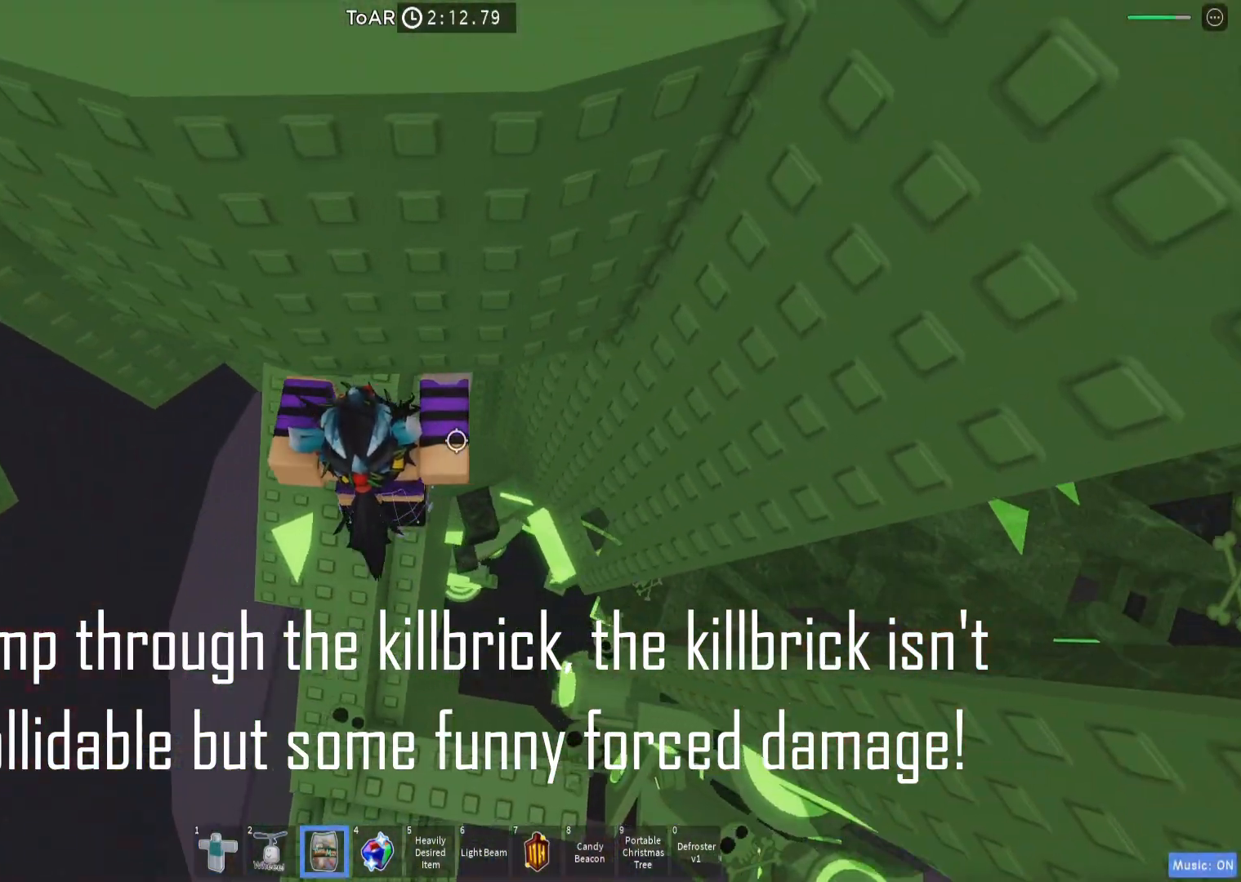
Gameplay with keyboard; each line is a JSON object with the keys held at the frame after it. "events" lists presses ("down") and releases ("up") of "a", "ctrl", "d", "e", "q", "s", "shift", "space" and "w" between this image and that frame as [ms after this image, input, new state], when the widget could be followed in between. No other keys are recorded. Mouse input is not recorded.
{"keys": [], "events": [[67, "space", "down"], [183, "space", "up"], [317, "a", "down"], [417, "a", "up"]]}
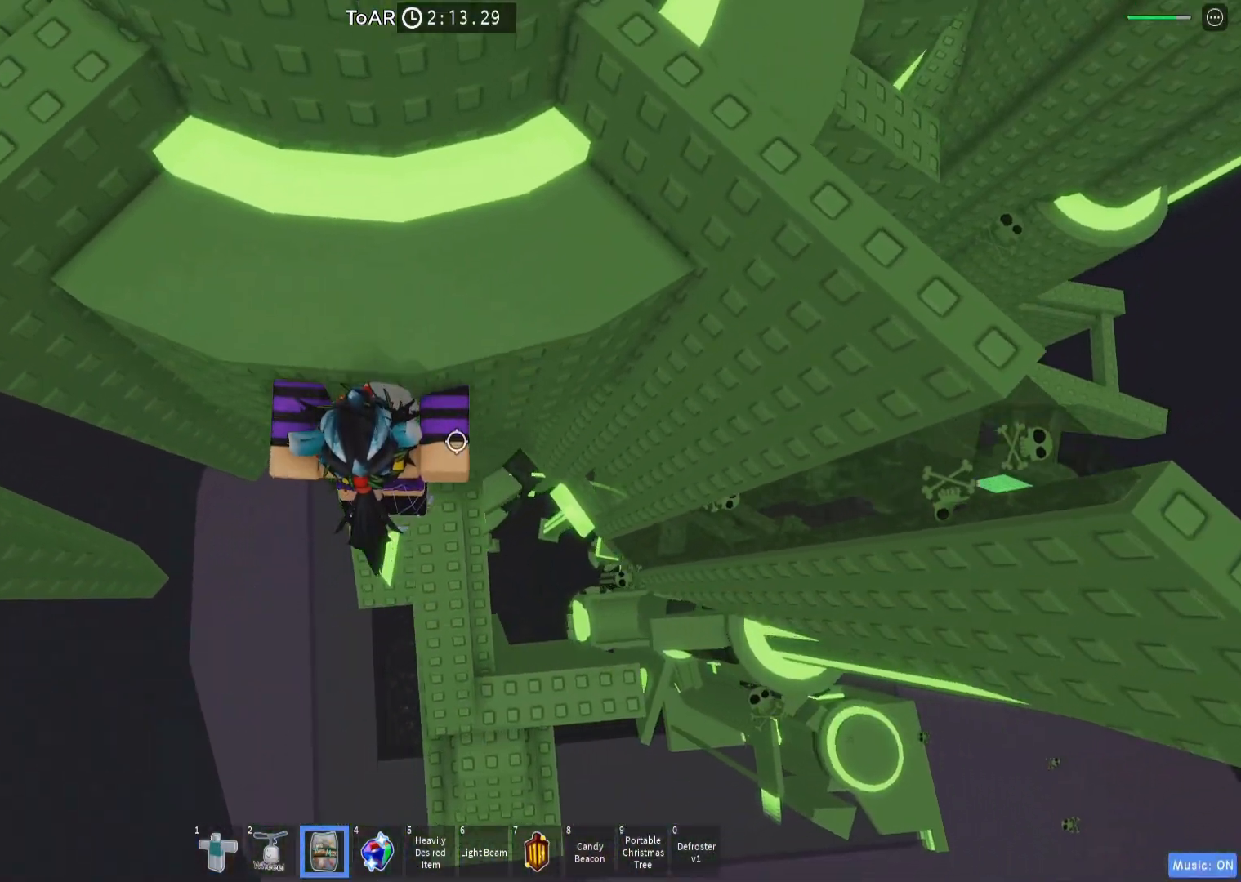
{"keys": [], "events": [[100, "a", "down"], [150, "a", "up"]]}
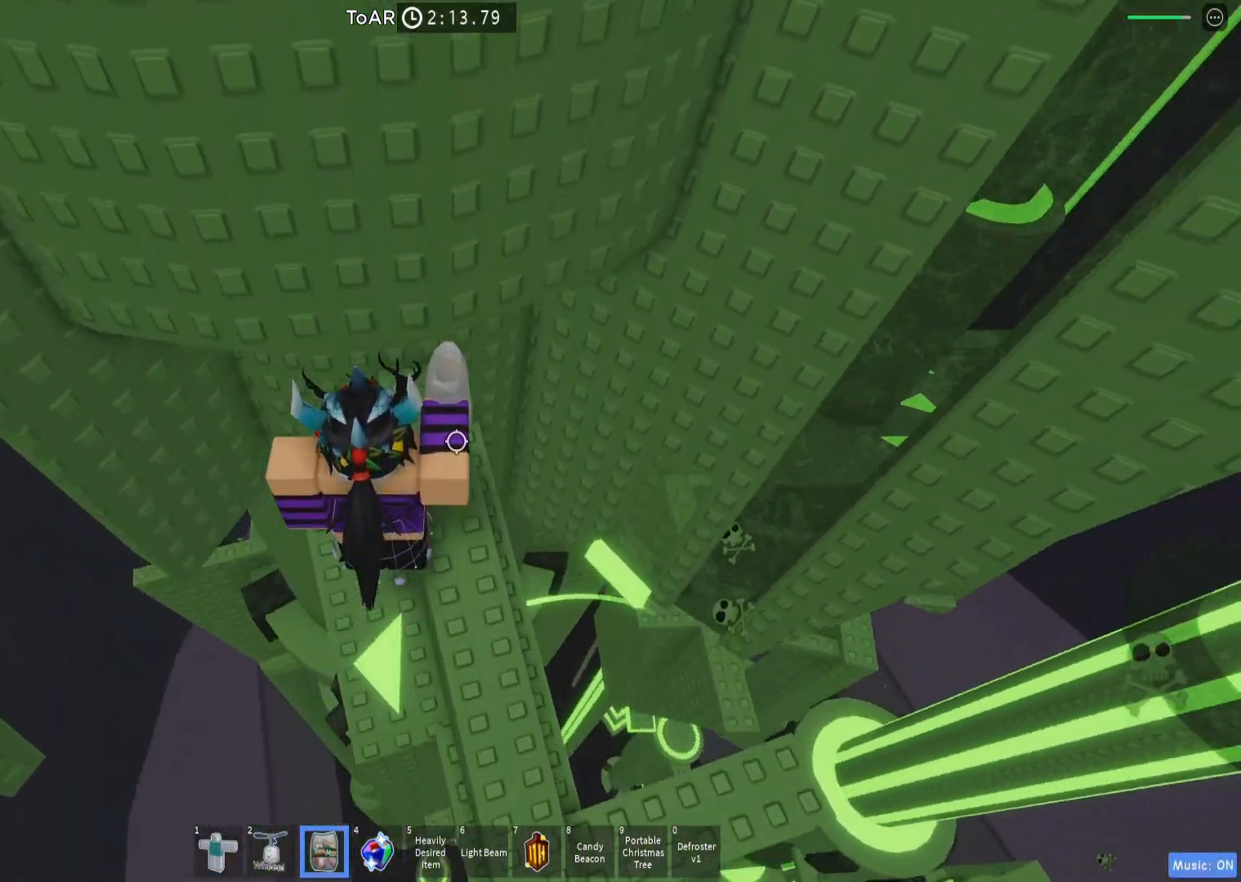
{"keys": [], "events": [[233, "space", "down"], [350, "space", "up"], [450, "a", "down"], [500, "a", "up"]]}
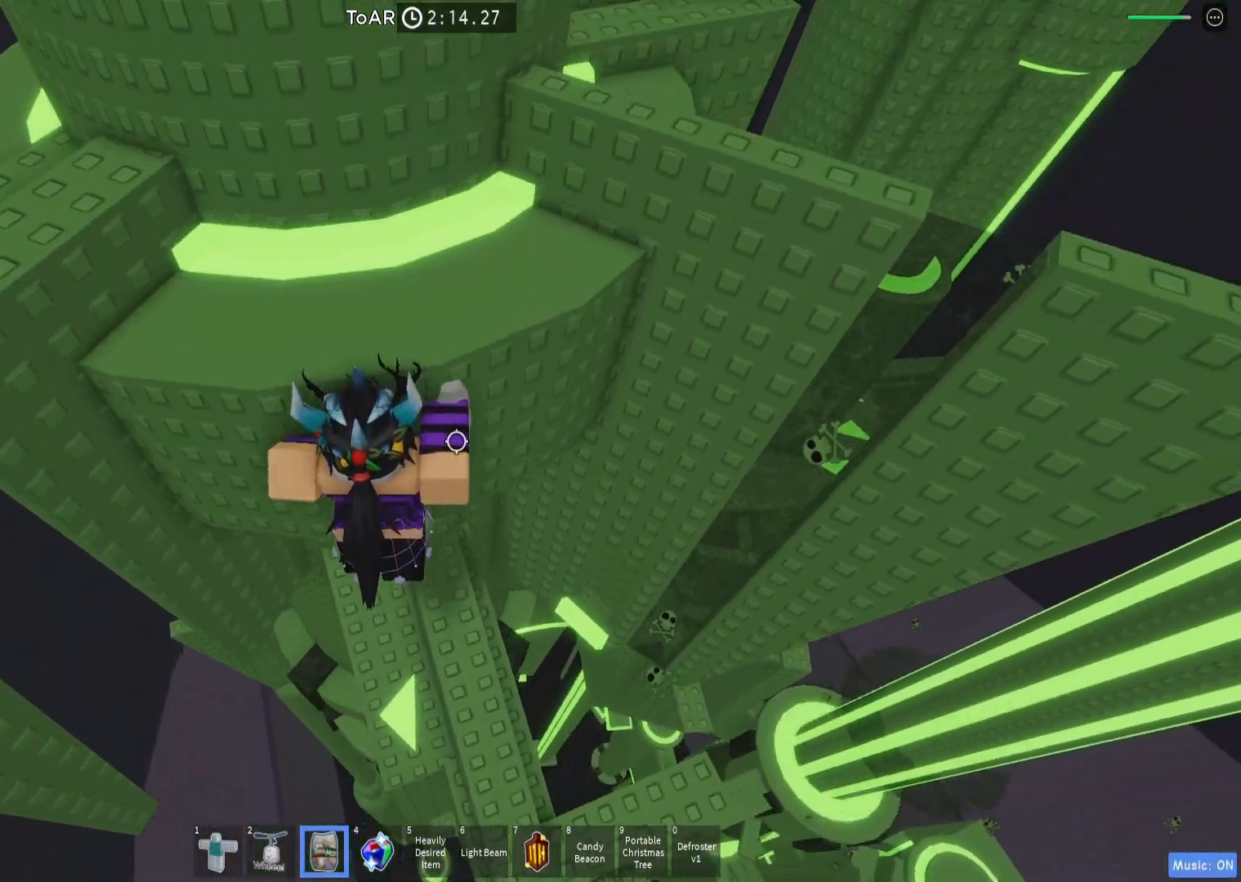
{"keys": [], "events": []}
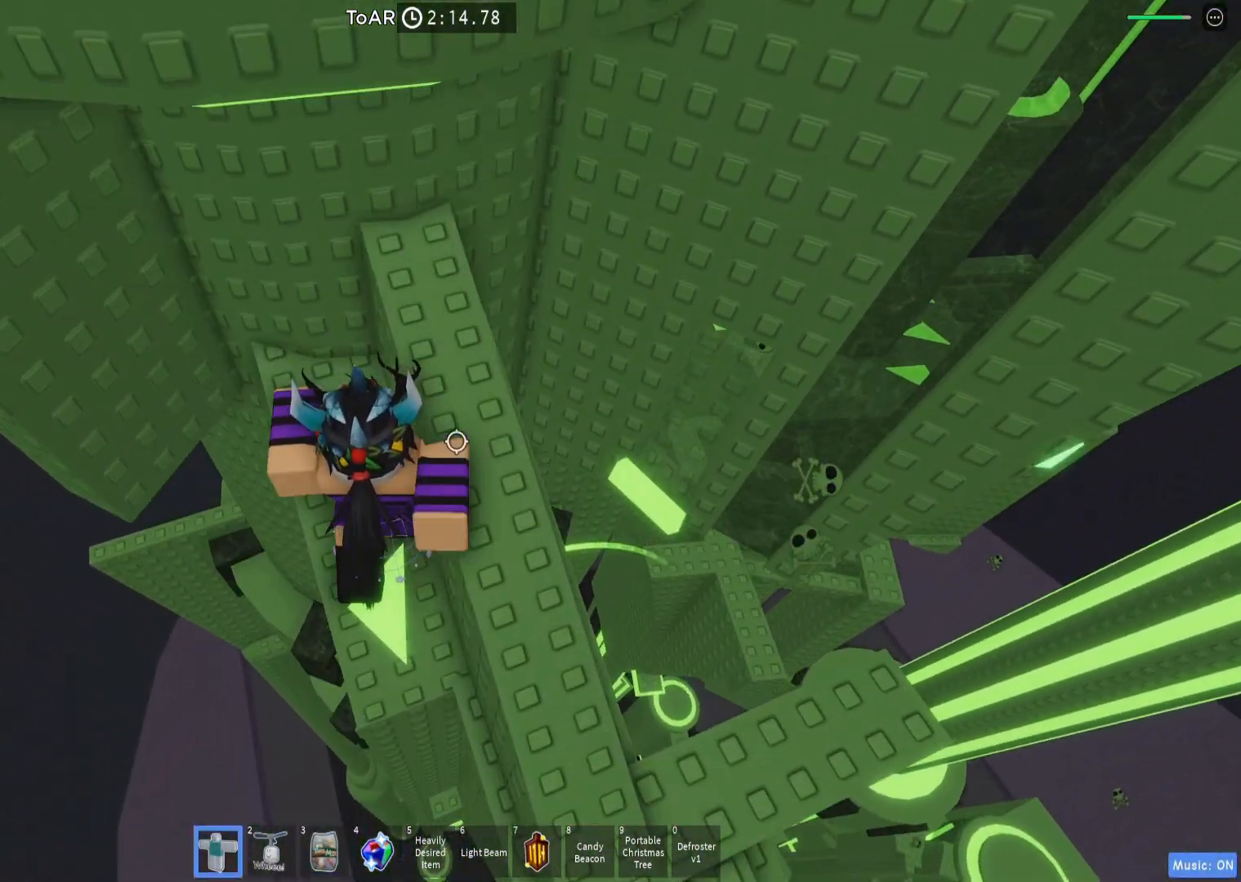
{"keys": [], "events": [[400, "space", "down"], [483, "space", "up"]]}
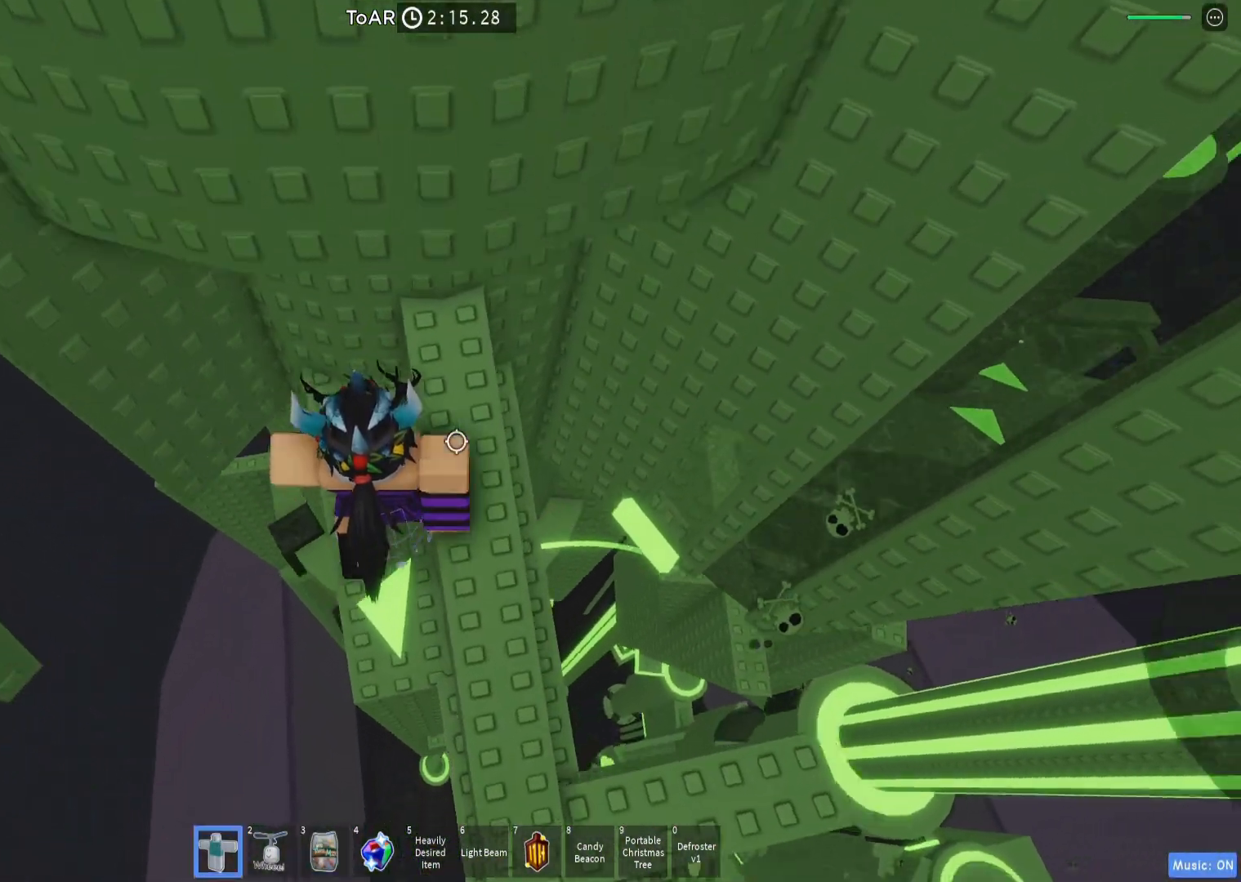
{"keys": ["a"], "events": [[100, "a", "down"], [167, "a", "up"], [300, "s", "down"], [367, "s", "up"], [450, "a", "down"]]}
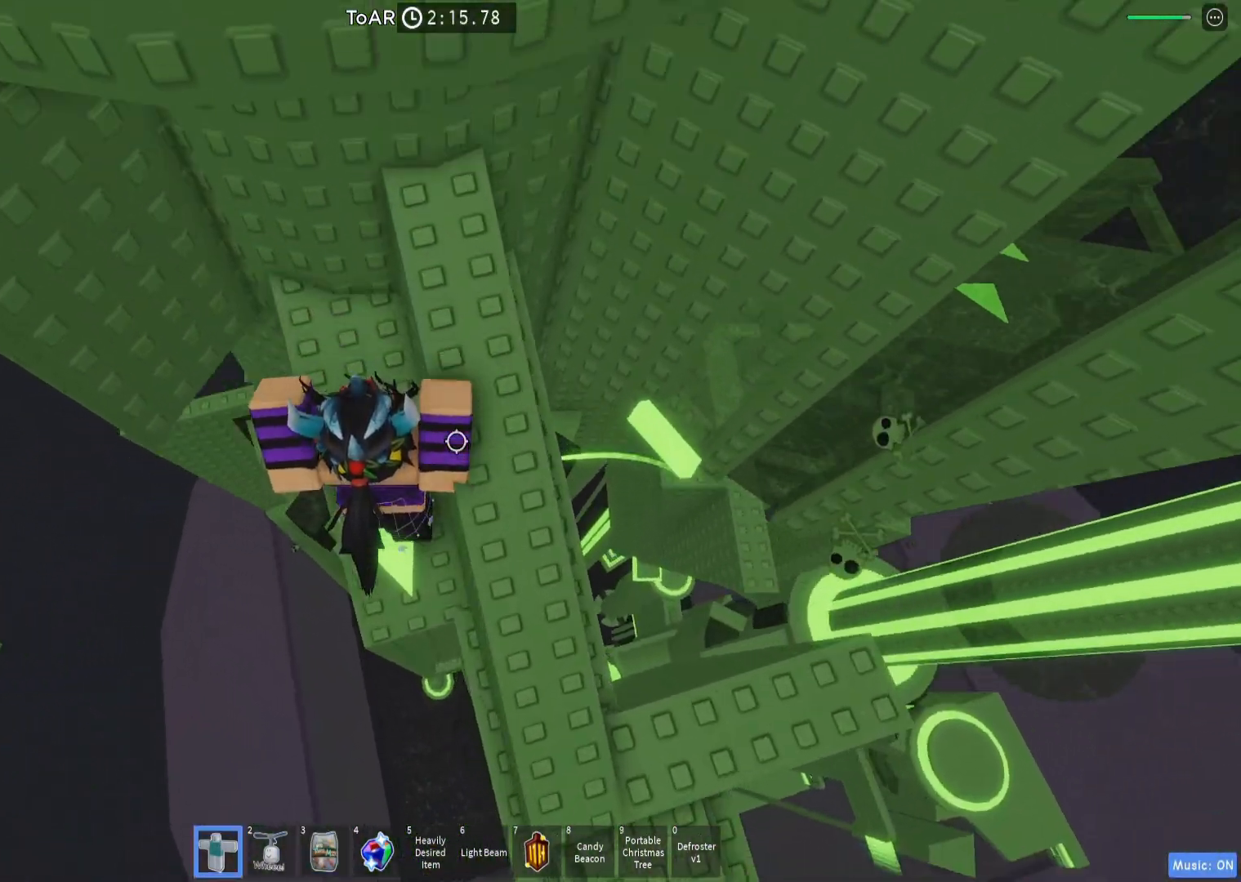
{"keys": [], "events": [[33, "a", "up"], [300, "shift", "down"], [350, "shift", "up"]]}
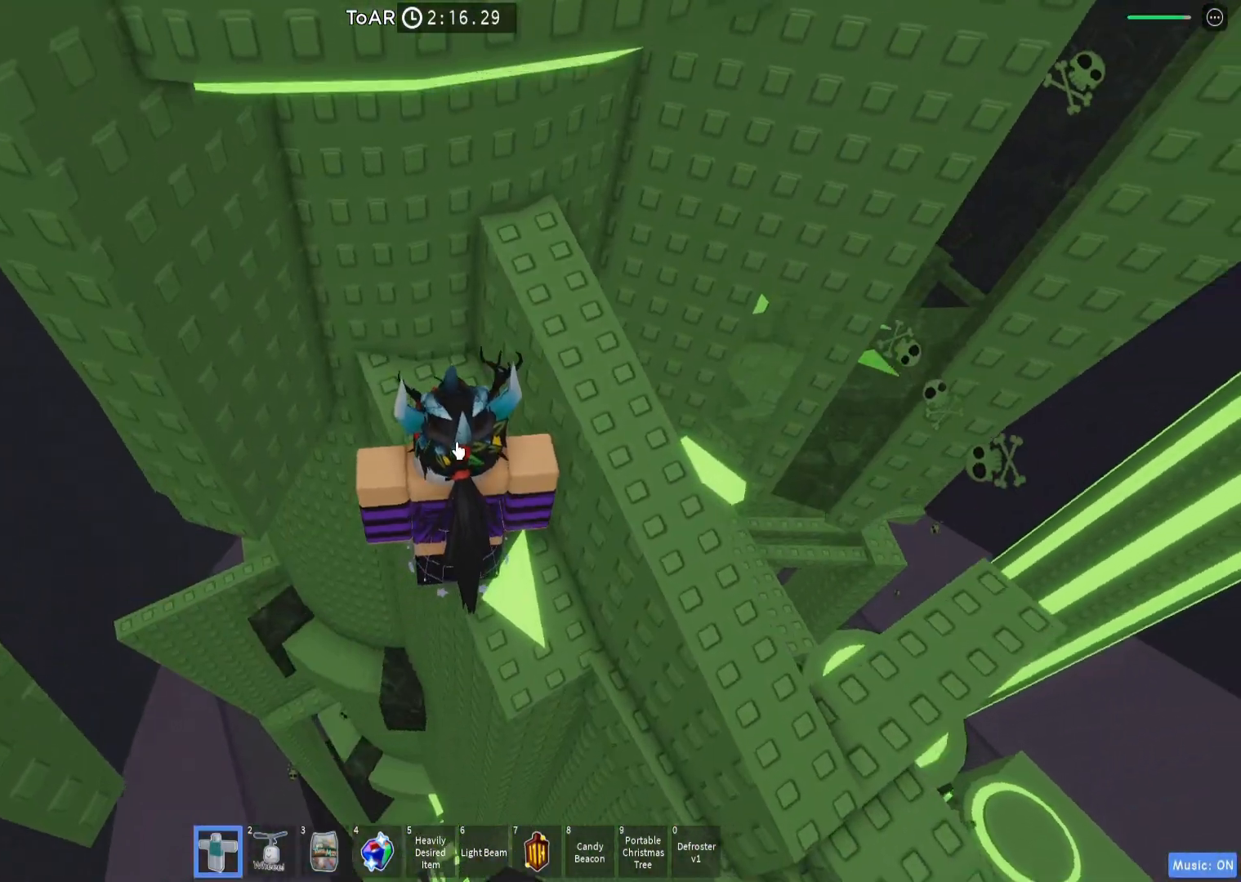
{"keys": [], "events": [[300, "shift", "down"], [350, "shift", "up"], [433, "s", "down"], [483, "s", "up"]]}
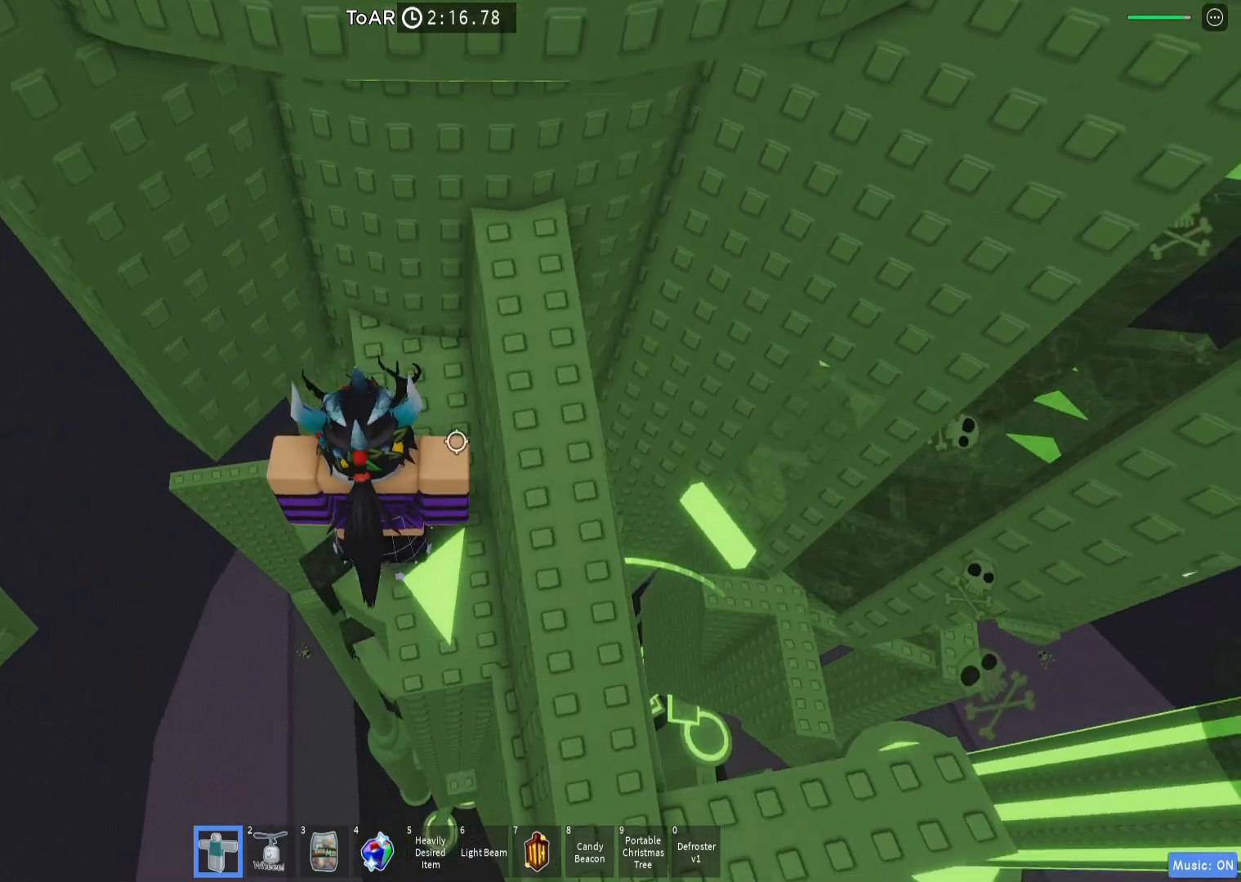
{"keys": [], "events": [[83, "shift", "down"], [150, "shift", "up"], [383, "shift", "down"], [450, "shift", "up"]]}
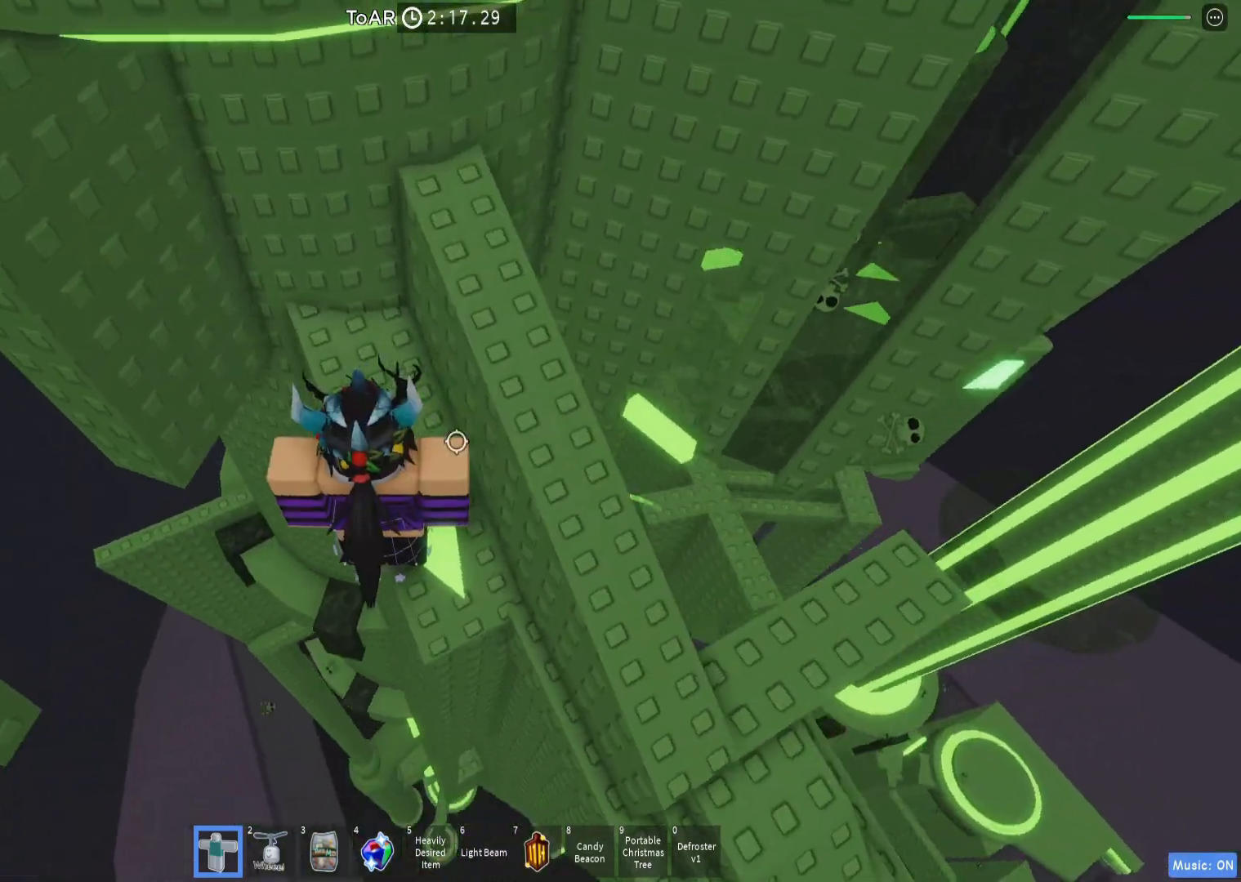
{"keys": ["a"], "events": [[117, "a", "down"], [250, "space", "down"], [333, "space", "up"]]}
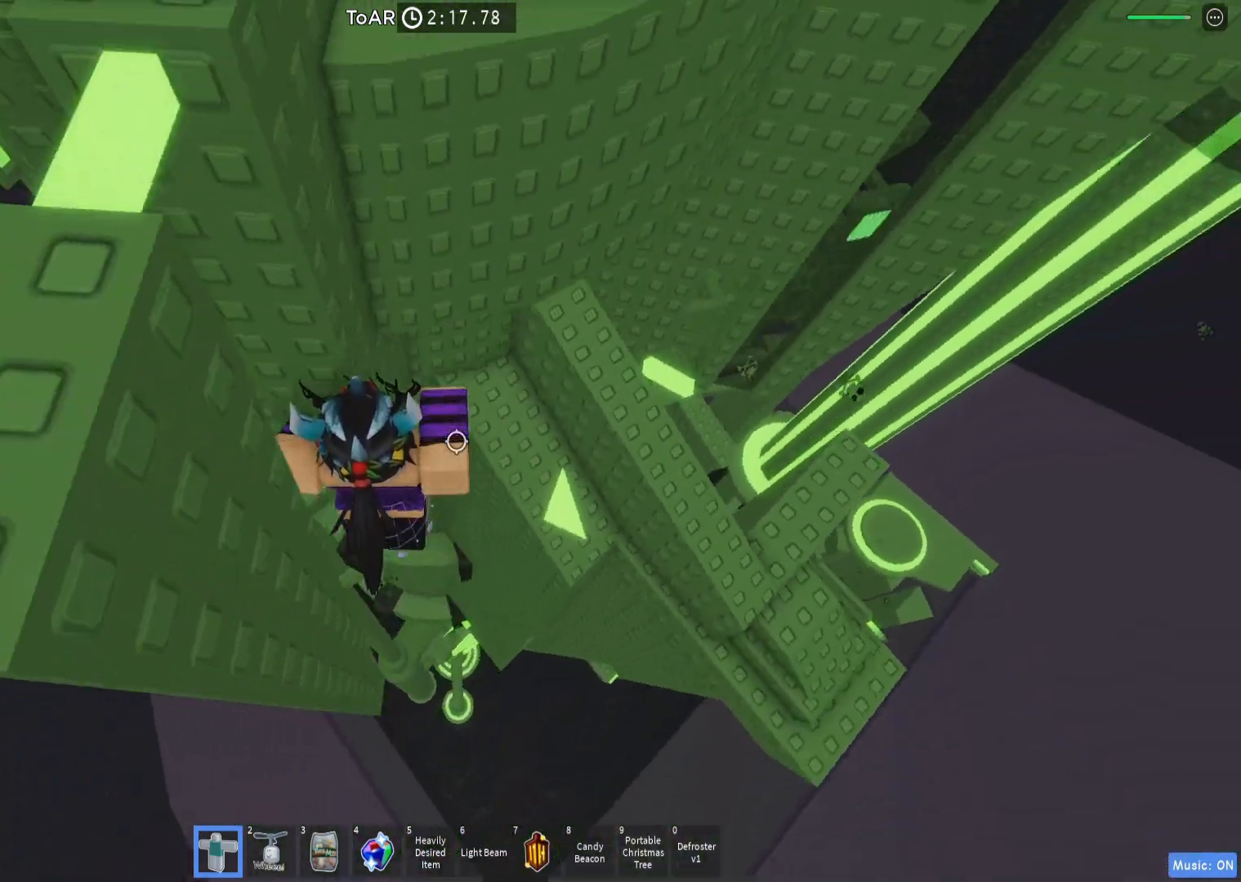
{"keys": ["w"], "events": [[83, "w", "down"], [183, "a", "up"]]}
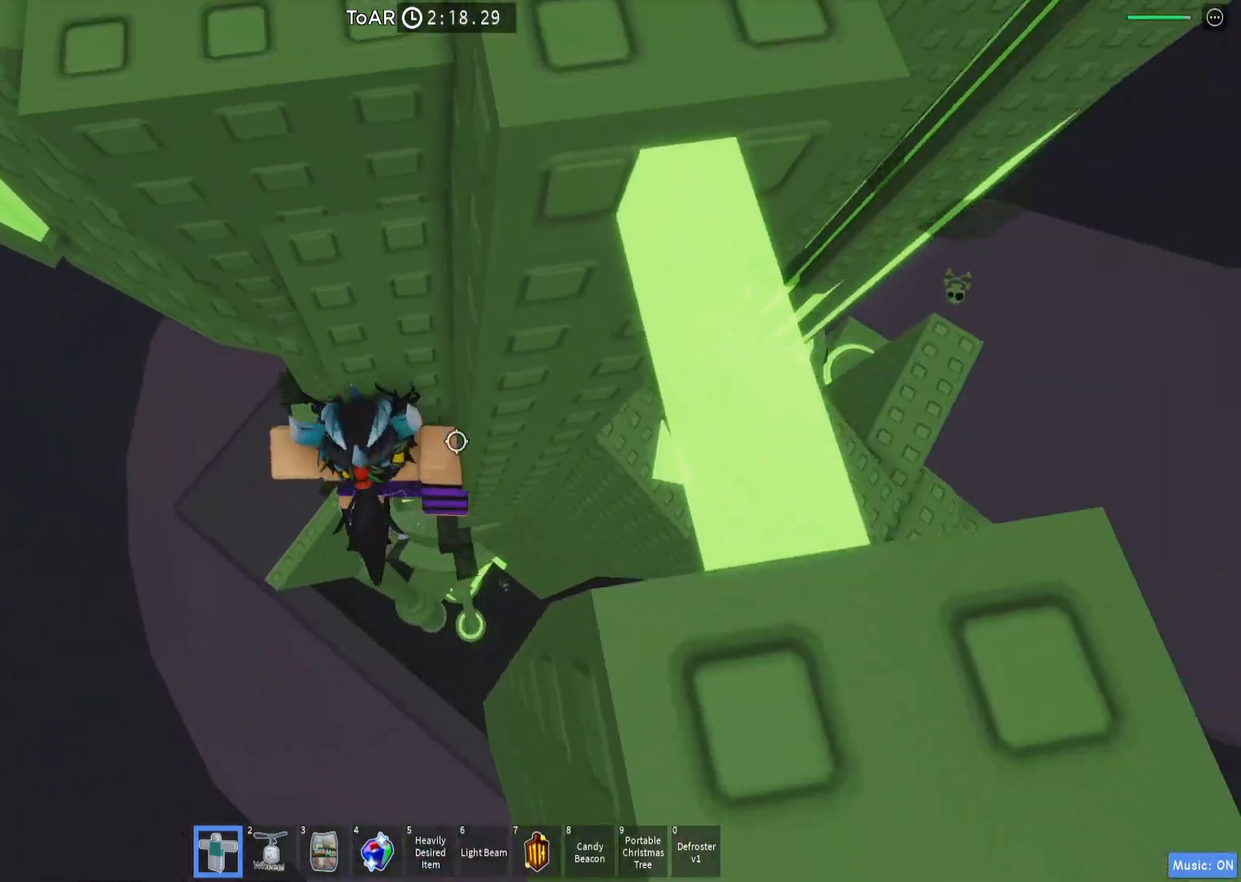
{"keys": ["a", "space", "w"], "events": [[33, "w", "up"], [150, "shift", "down"], [233, "shift", "up"], [383, "a", "down"], [400, "shift", "down"], [400, "w", "down"], [467, "space", "down"], [500, "shift", "up"]]}
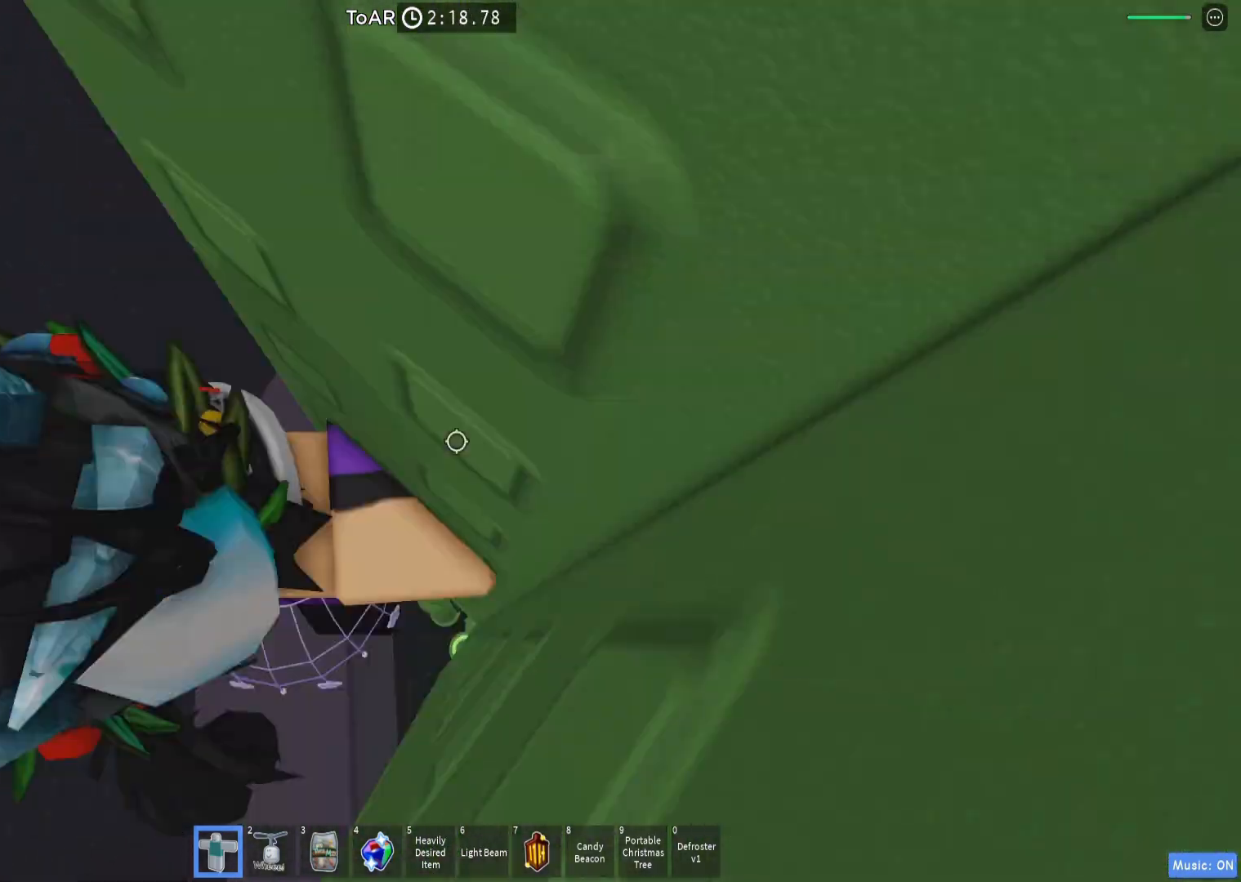
{"keys": ["w"], "events": [[83, "space", "up"], [350, "a", "up"]]}
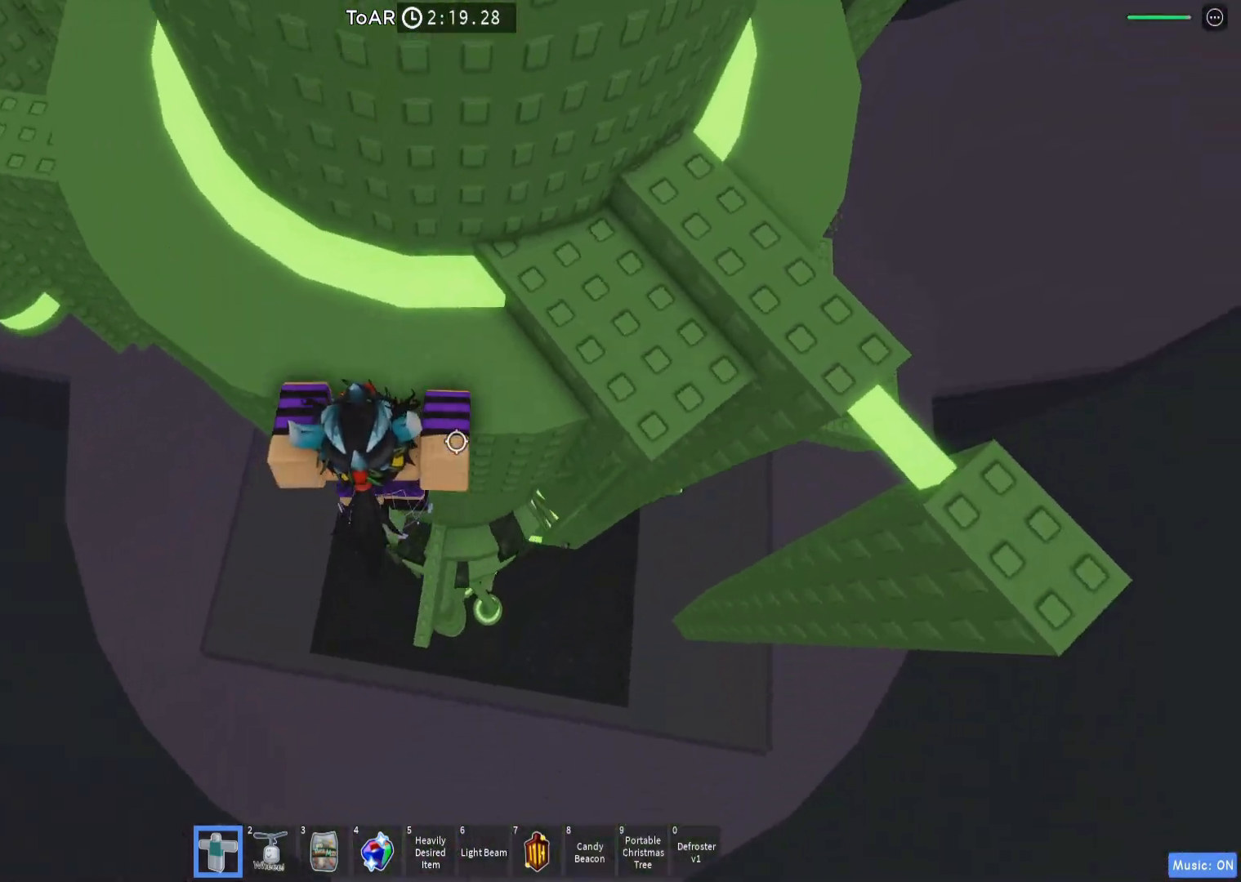
{"keys": ["a", "w"], "events": [[233, "space", "down"], [367, "space", "up"], [383, "a", "down"]]}
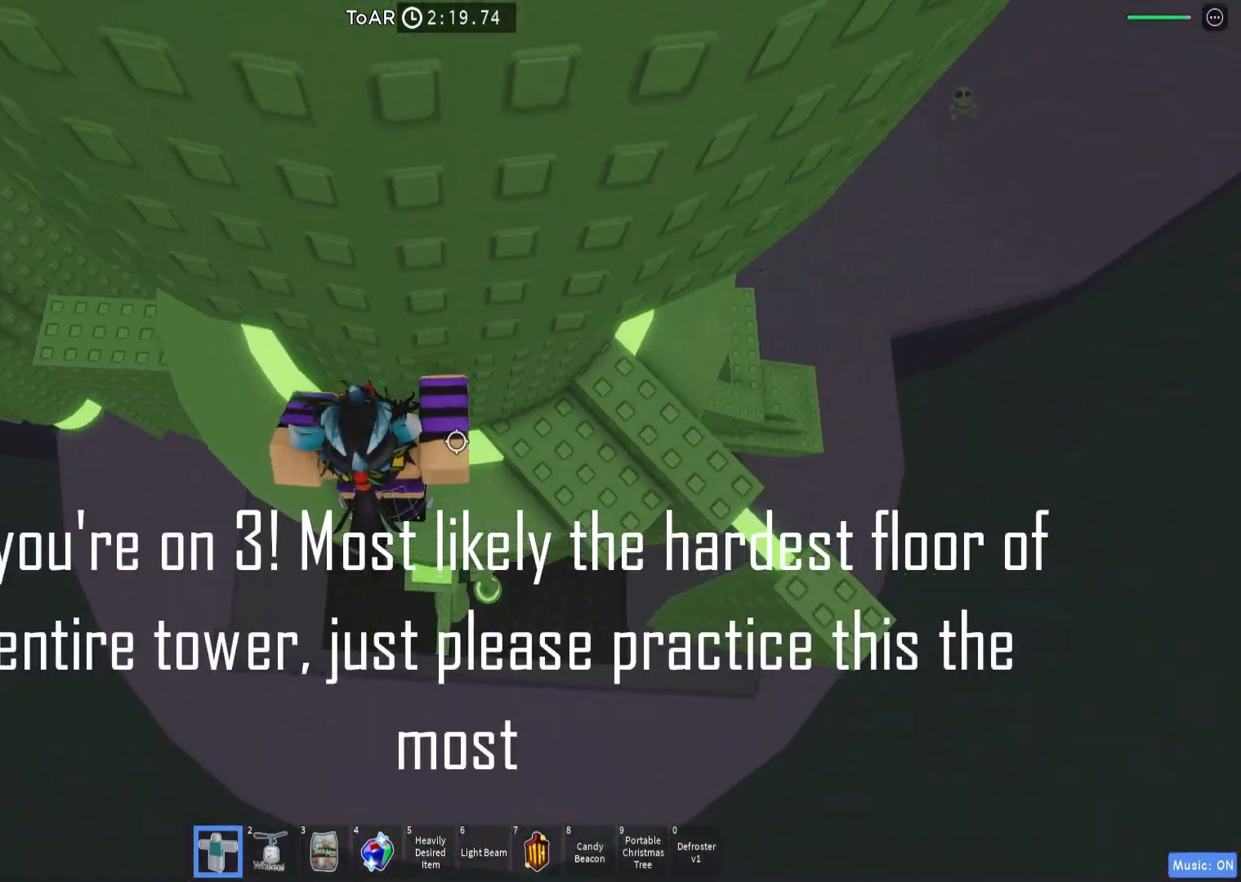
{"keys": ["a", "w"], "events": [[50, "shift", "down"], [150, "shift", "up"]]}
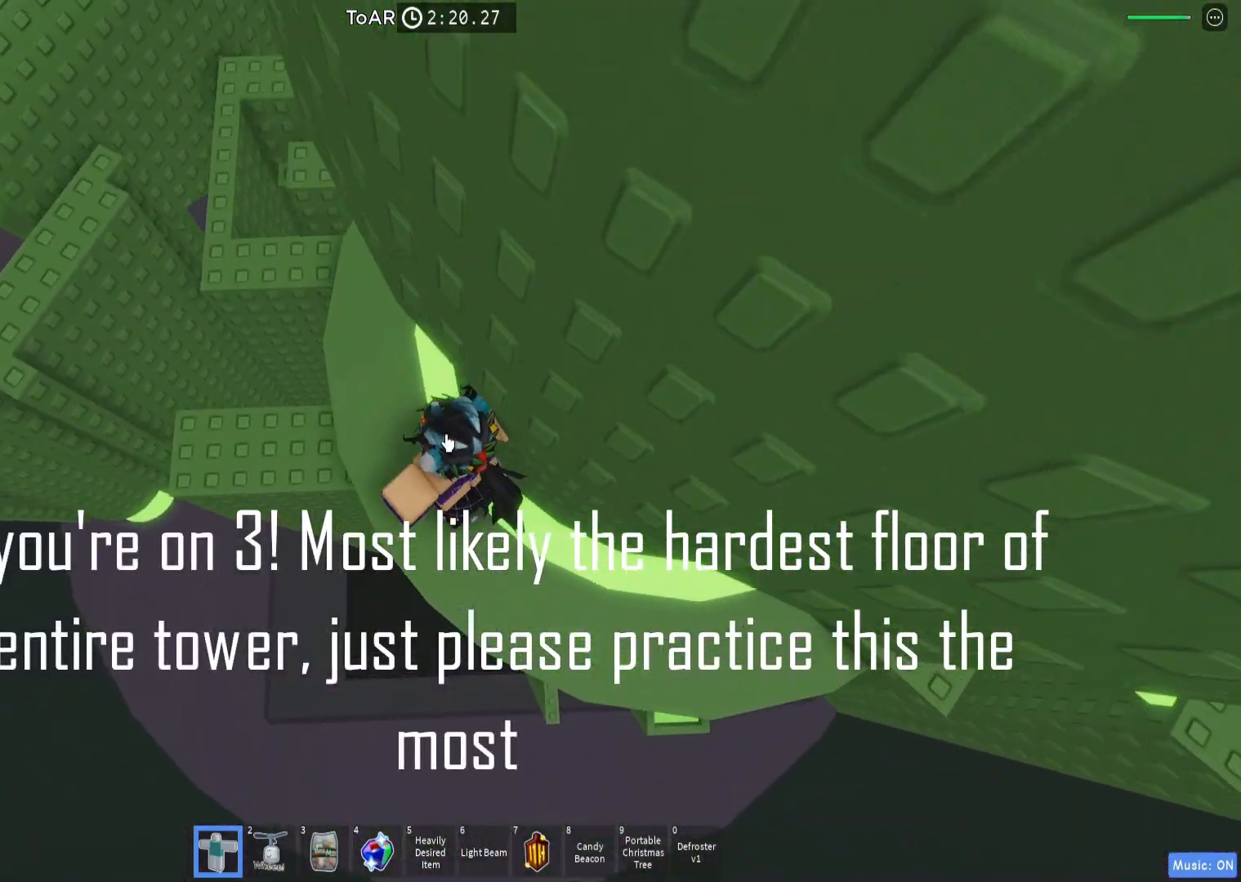
{"keys": ["w"], "events": [[117, "a", "up"]]}
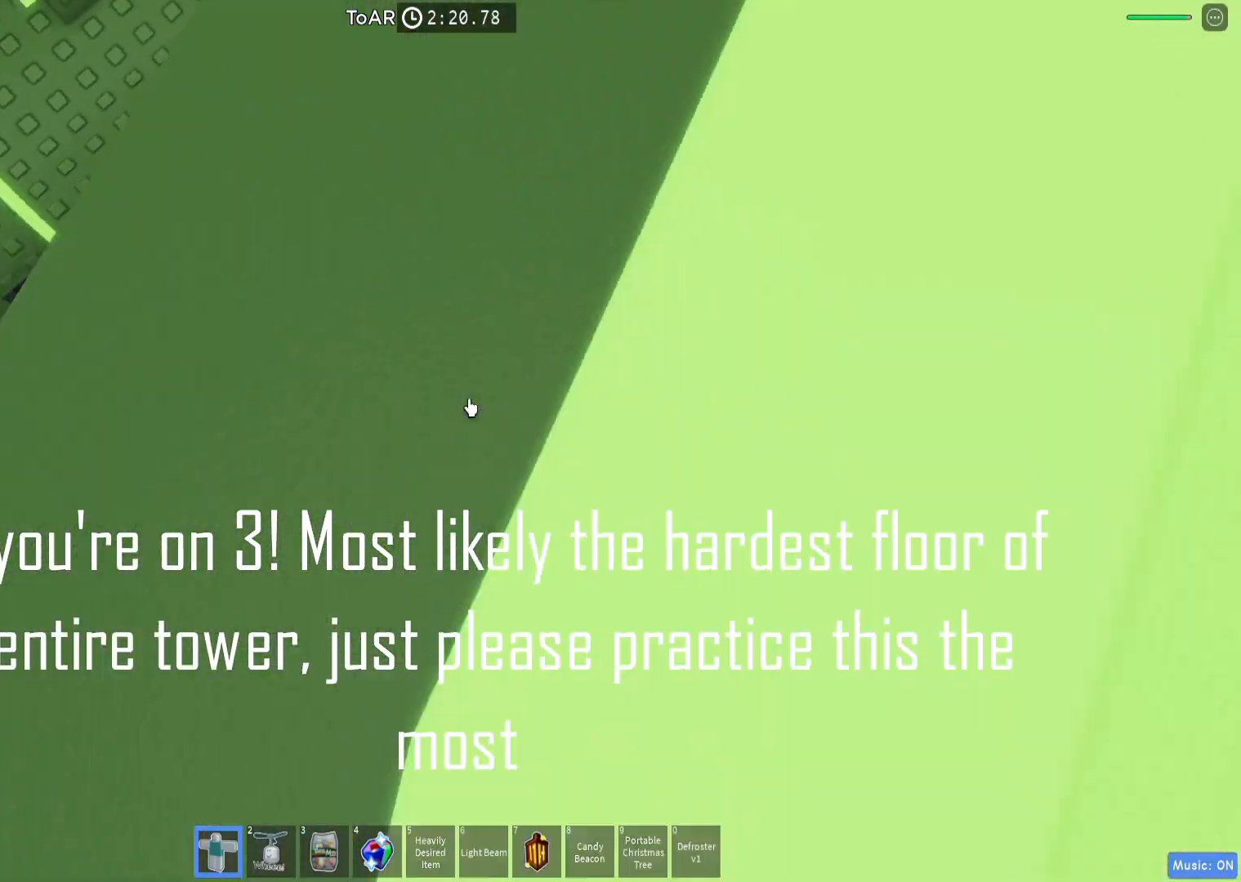
{"keys": ["w"], "events": [[33, "d", "down"], [33, "space", "down"], [67, "d", "up"], [167, "space", "up"]]}
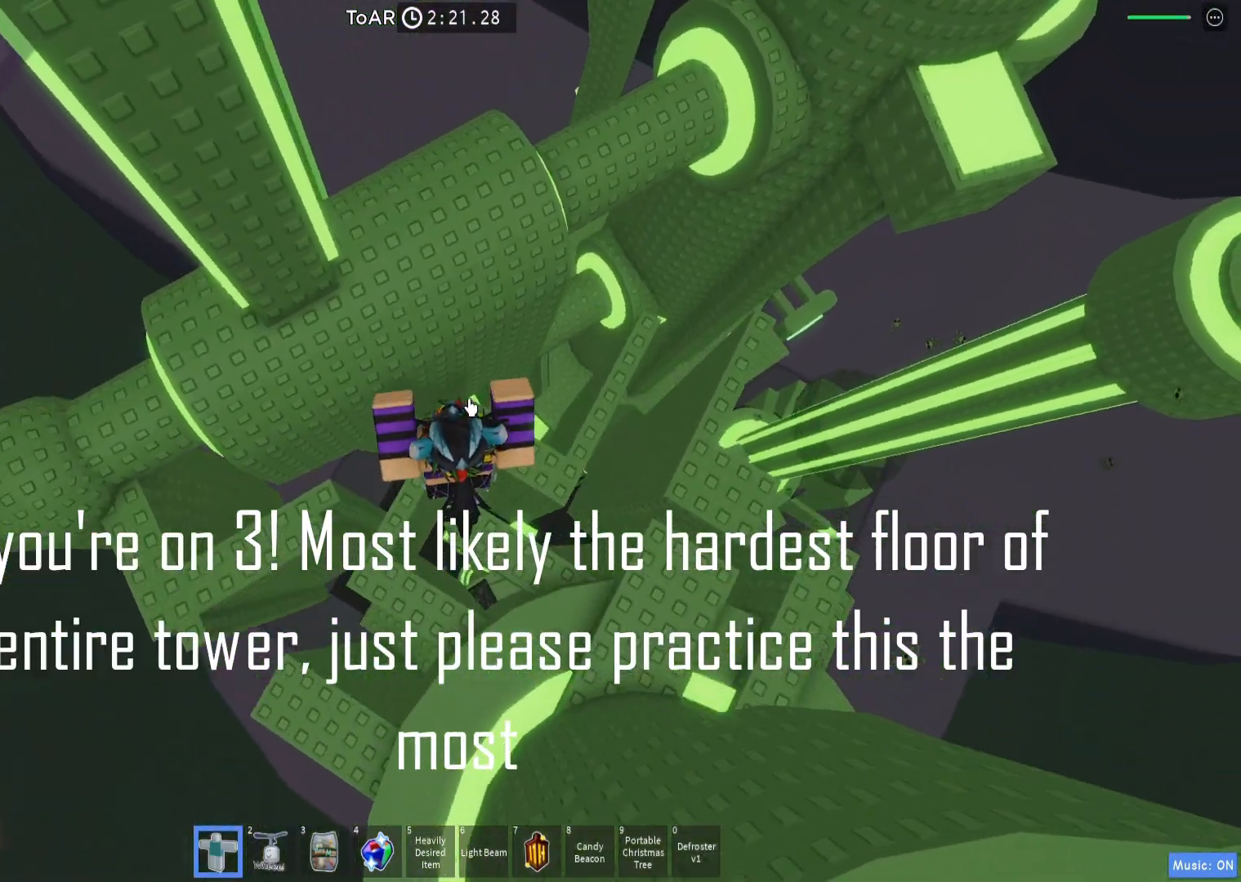
{"keys": ["w"], "events": [[83, "w", "up"], [200, "space", "down"], [267, "w", "down"], [383, "space", "up"]]}
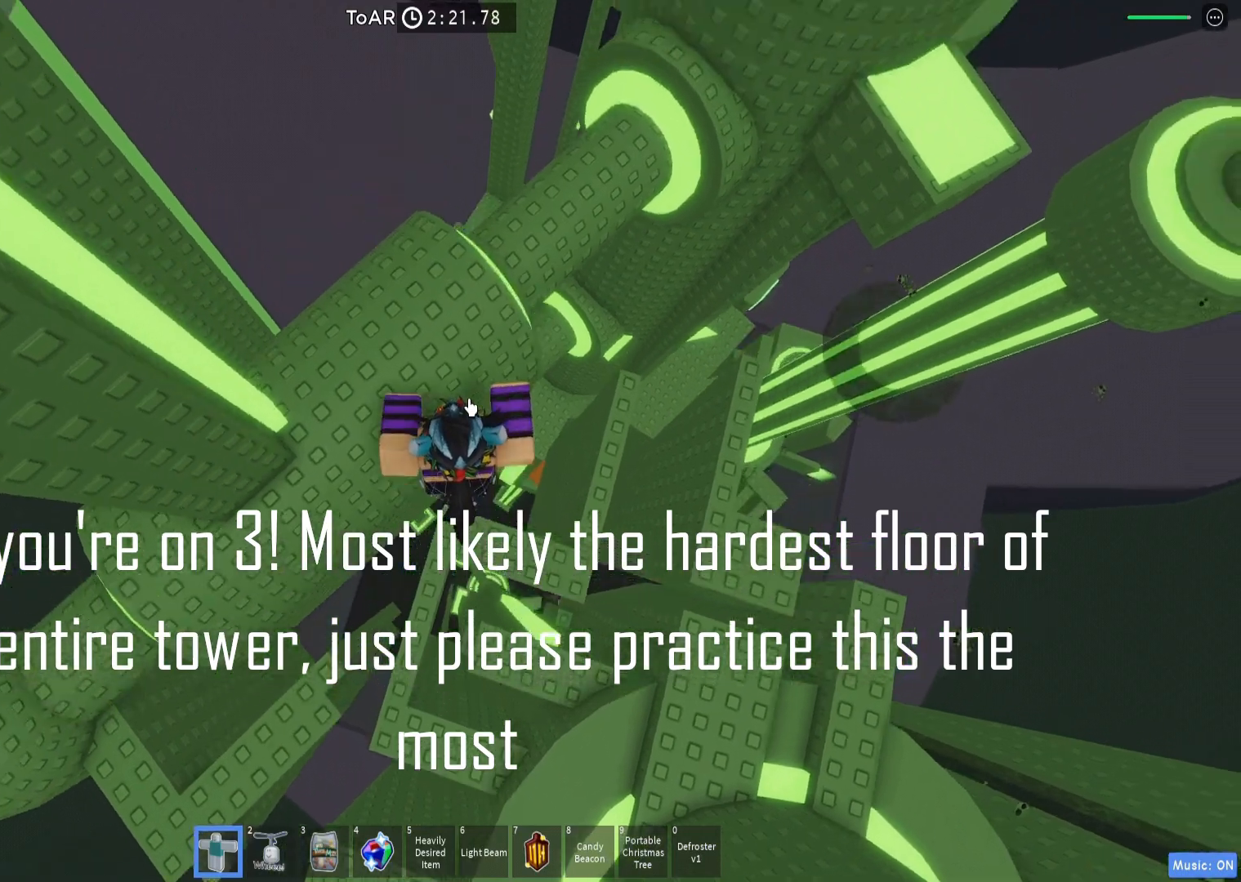
{"keys": ["w"], "events": [[67, "shift", "down"], [150, "shift", "up"], [200, "space", "down"], [350, "space", "up"]]}
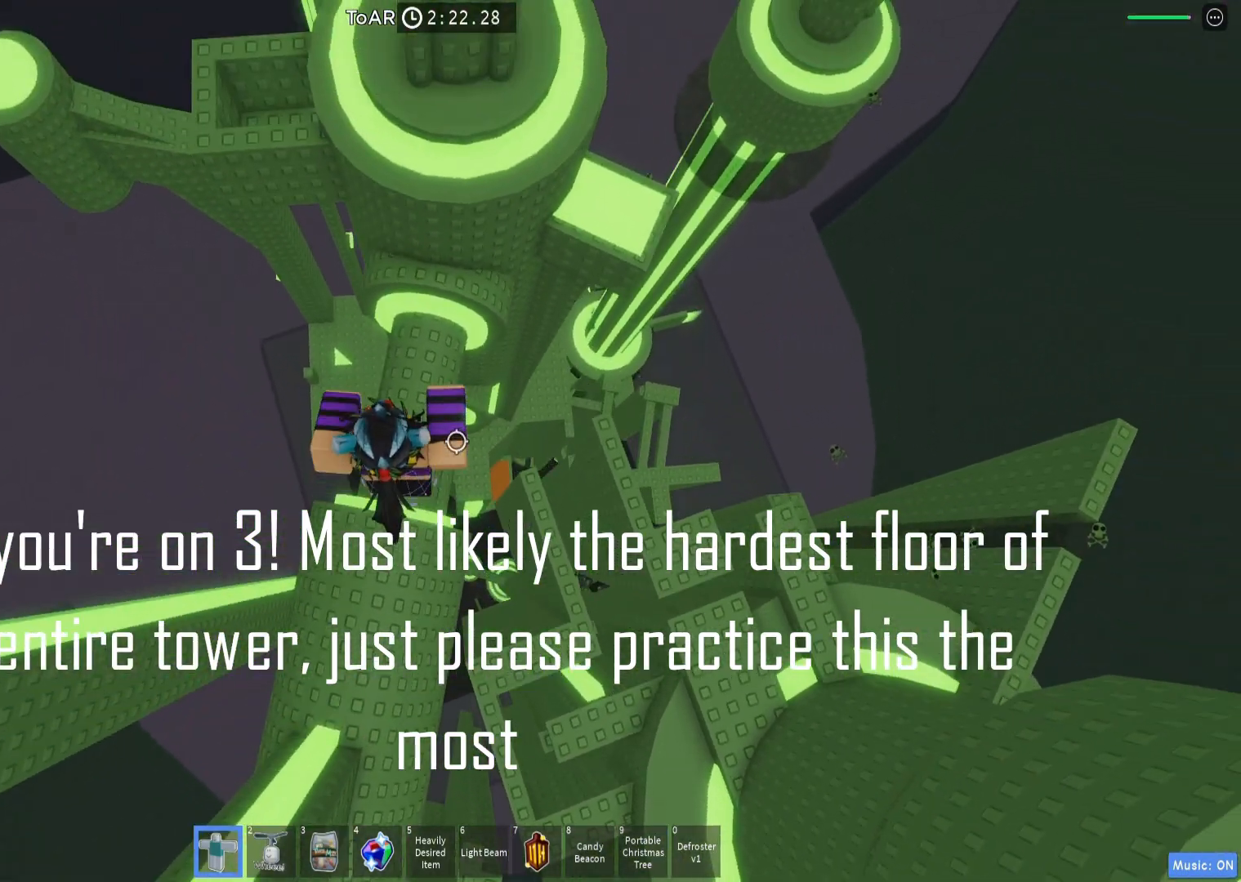
{"keys": ["d", "w"], "events": [[67, "e", "down"], [117, "e", "up"], [167, "d", "down"], [217, "d", "up"], [283, "space", "down"], [383, "d", "down"], [417, "space", "up"]]}
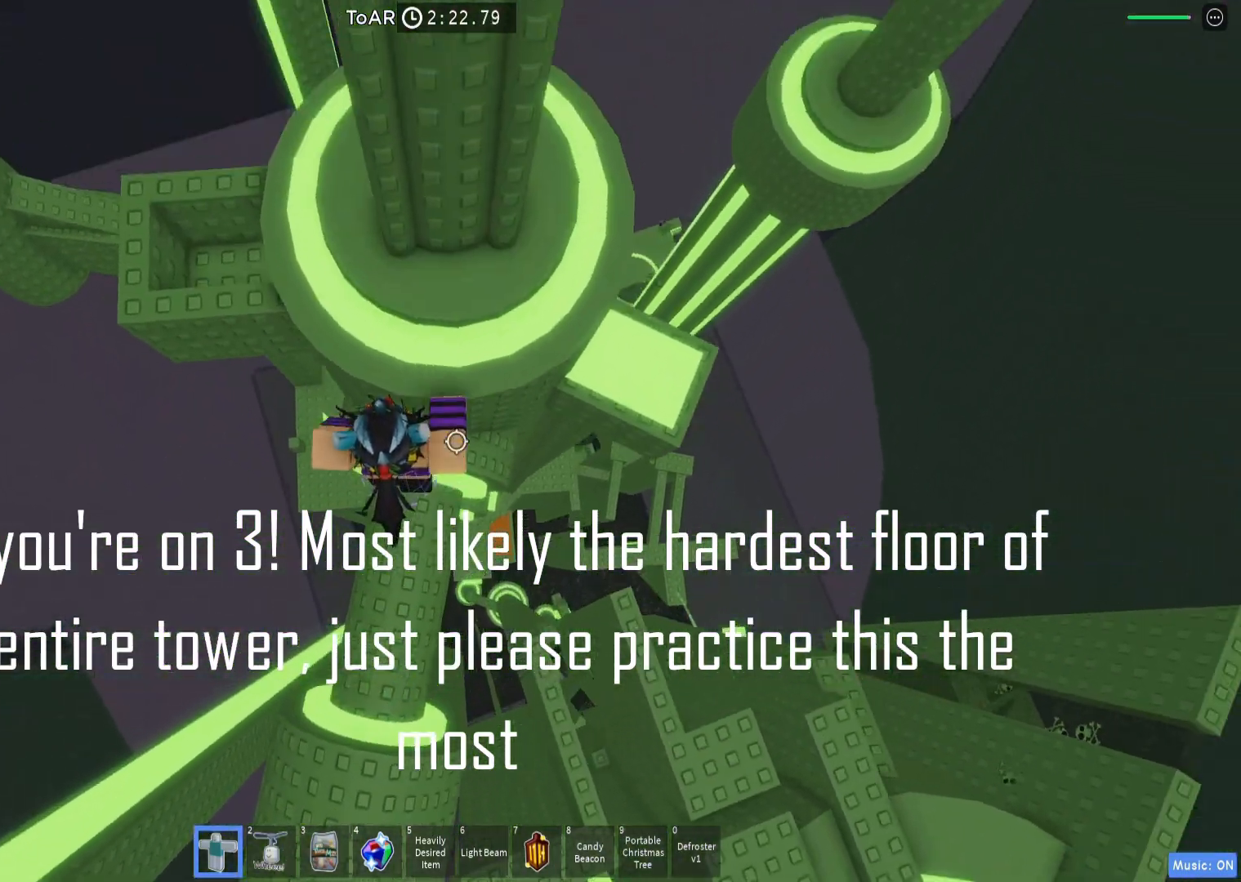
{"keys": ["d"], "events": [[17, "d", "up"], [233, "w", "up"], [267, "d", "down"]]}
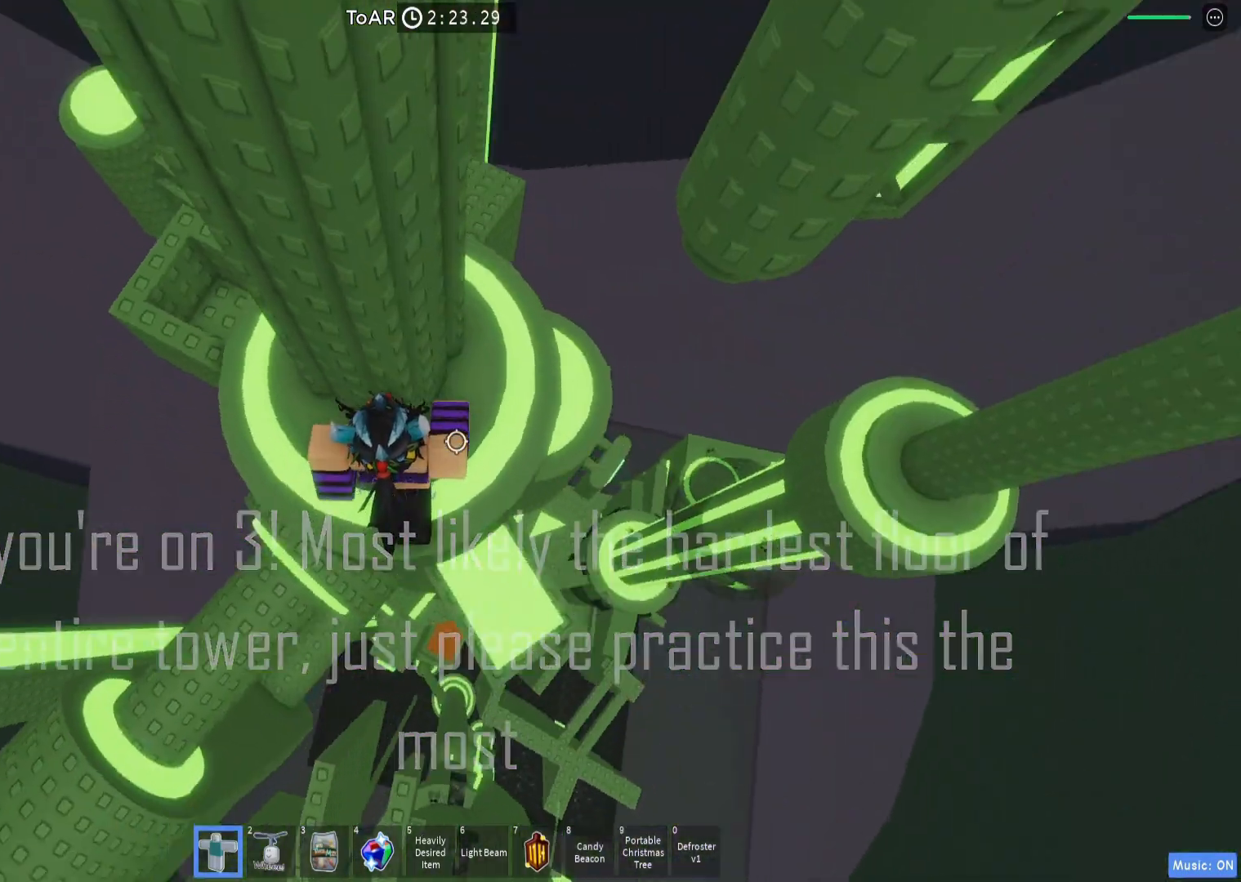
{"keys": ["s"], "events": [[300, "d", "up"], [433, "s", "down"]]}
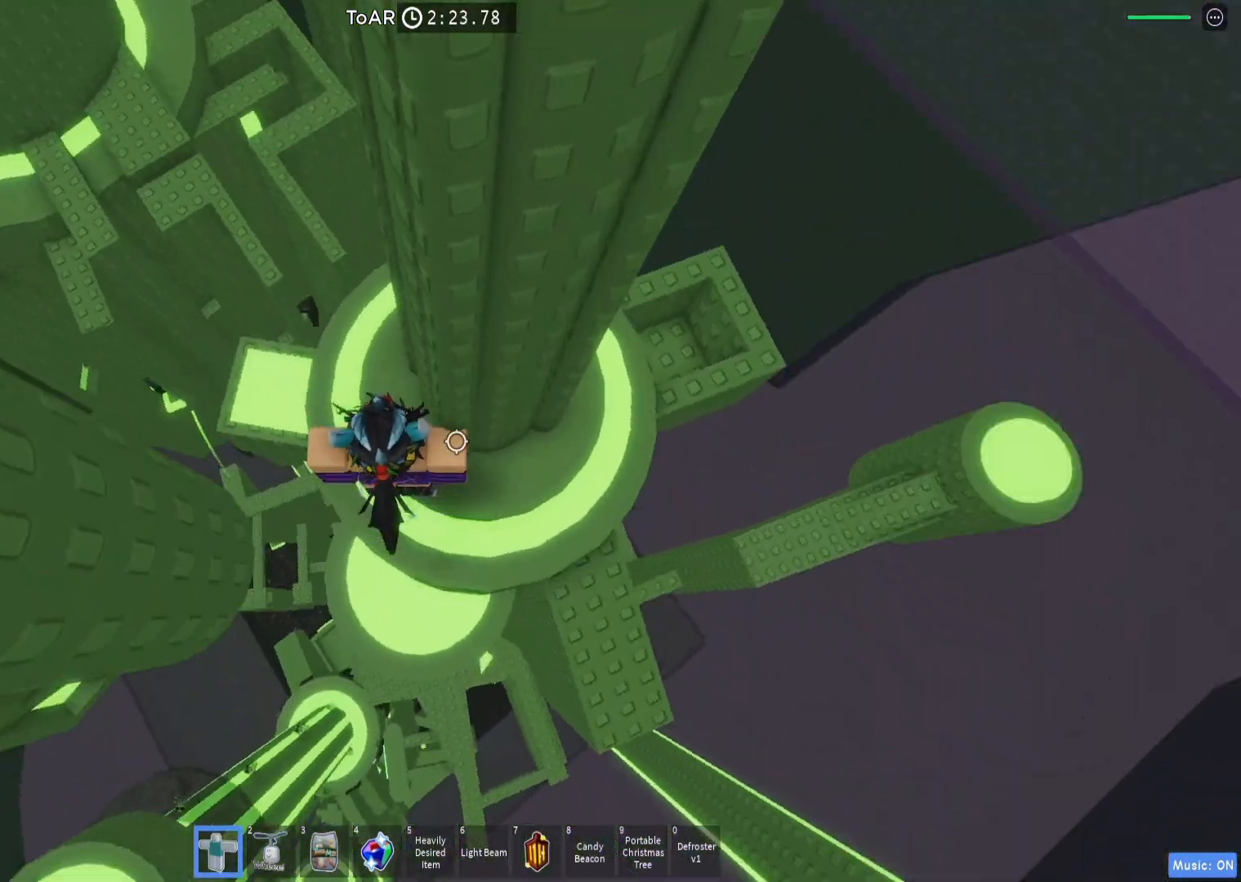
{"keys": [], "events": [[33, "s", "up"], [367, "w", "down"], [383, "w", "up"], [417, "s", "down"], [500, "s", "up"]]}
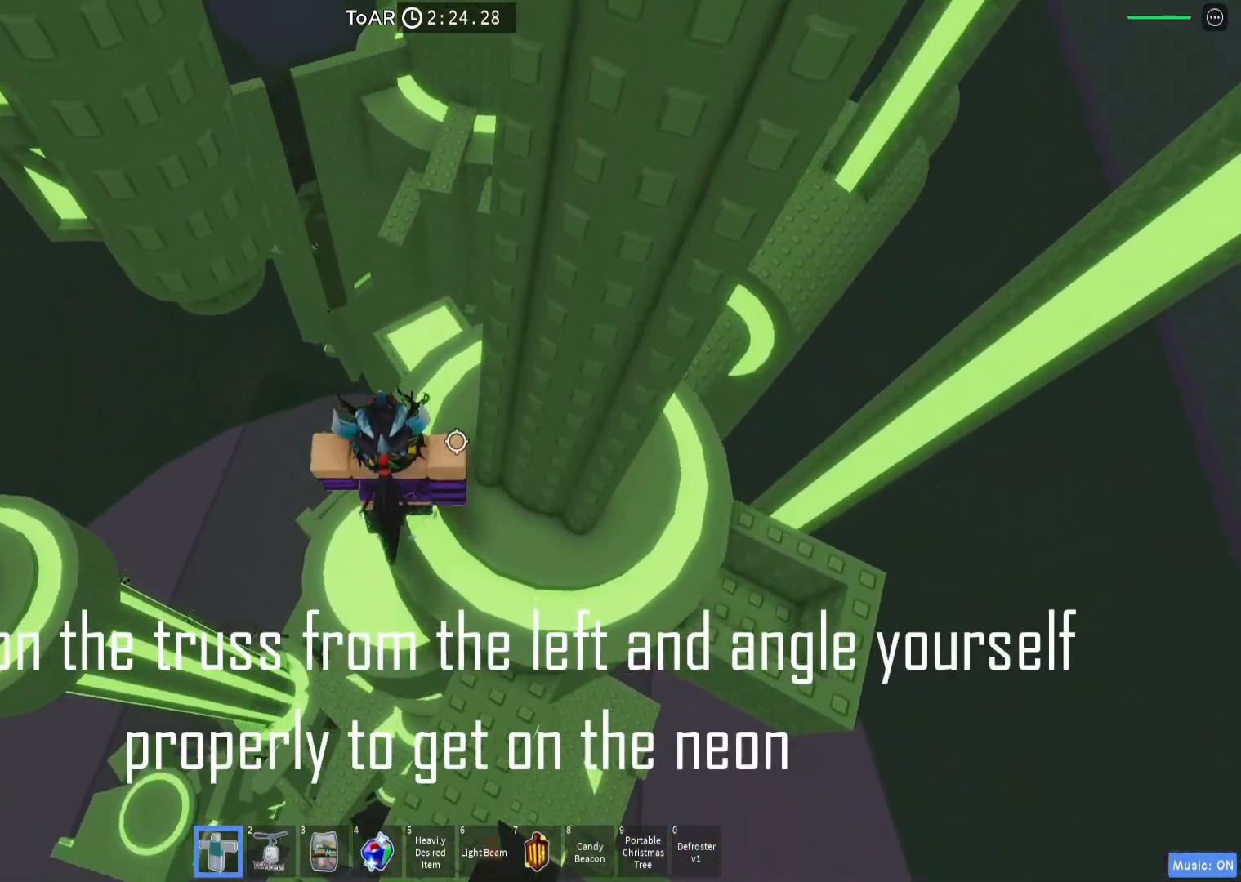
{"keys": ["a"], "events": [[433, "a", "down"]]}
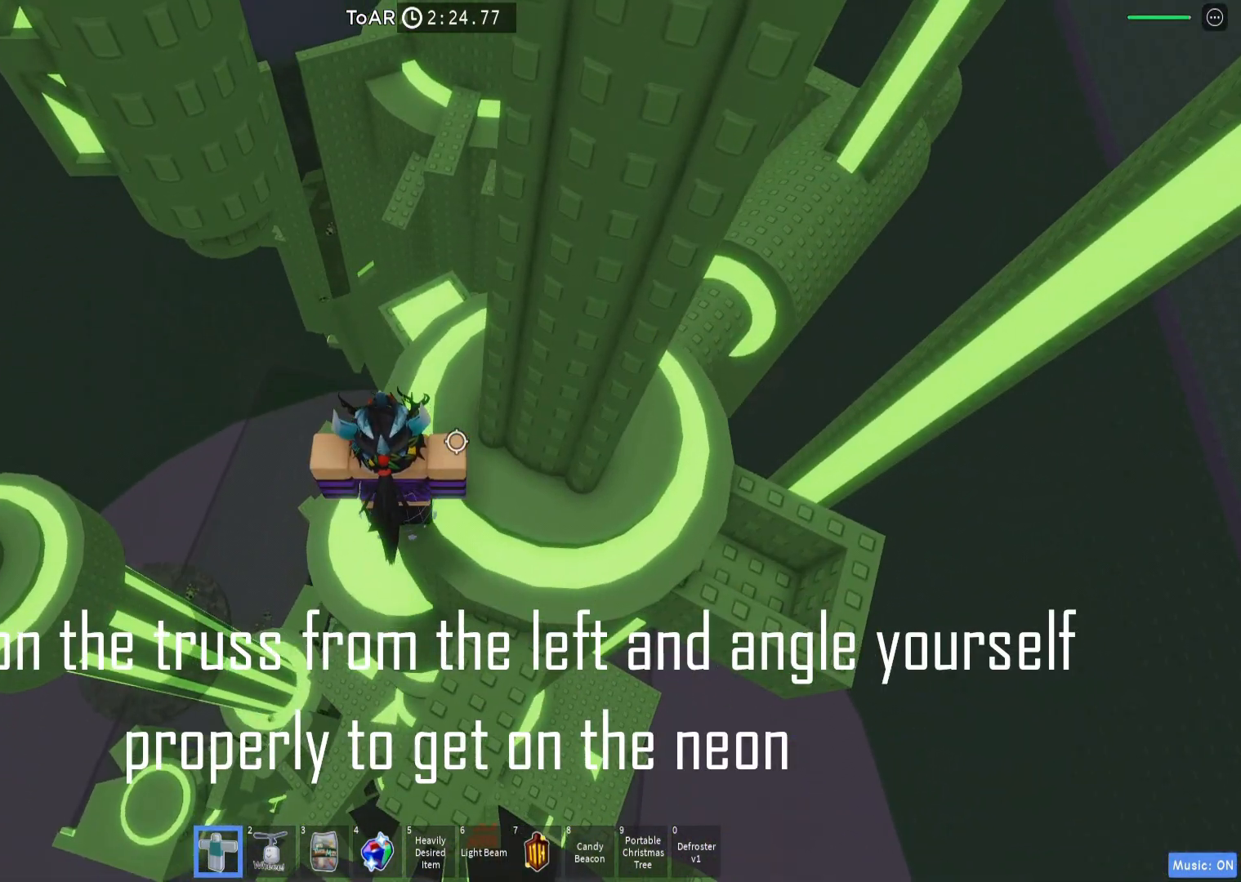
{"keys": [], "events": [[17, "space", "down"], [133, "space", "up"], [133, "w", "down"], [250, "a", "up"], [483, "w", "up"]]}
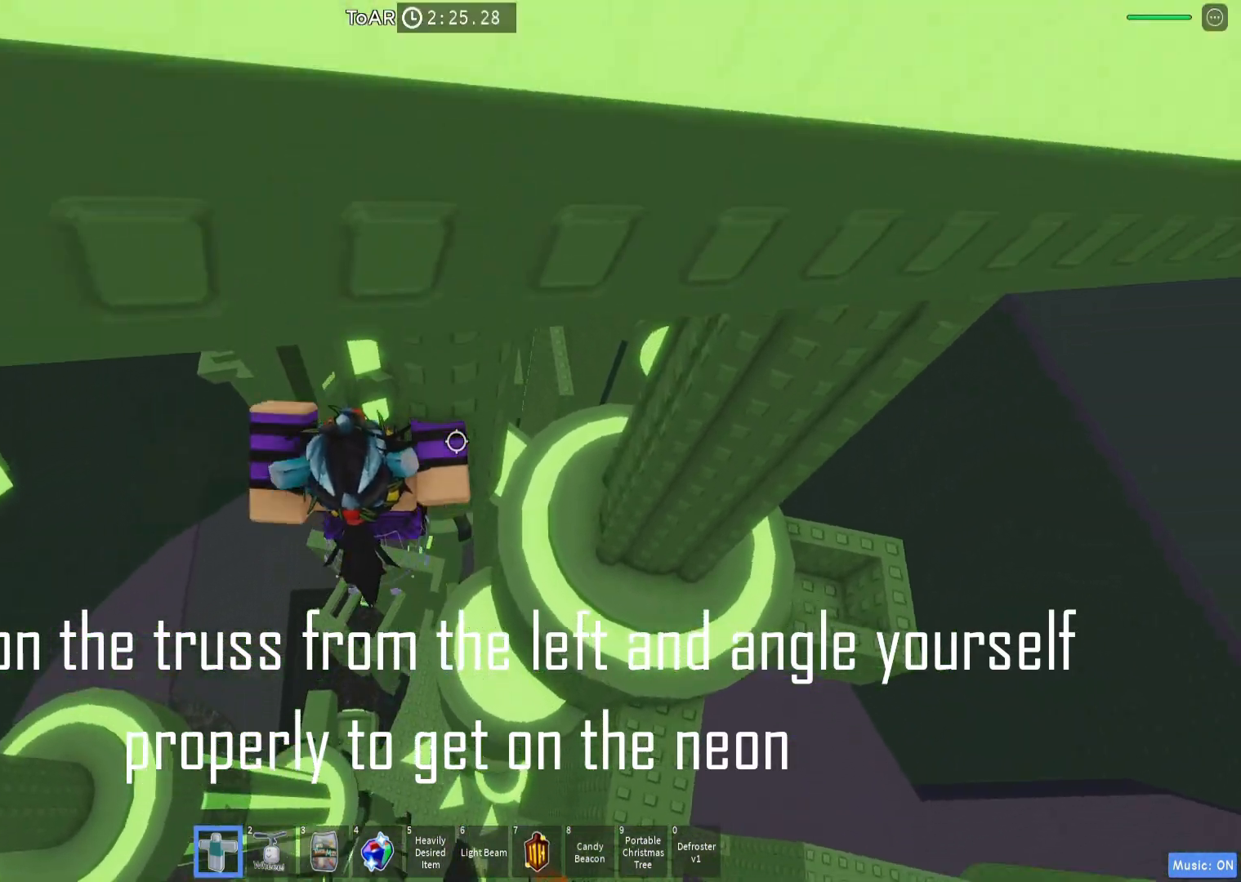
{"keys": ["a", "w"], "events": [[50, "a", "down"], [50, "w", "down"], [150, "ctrl", "down"], [167, "ctrl", "up"], [233, "w", "up"], [250, "a", "up"], [467, "a", "down"], [467, "w", "down"]]}
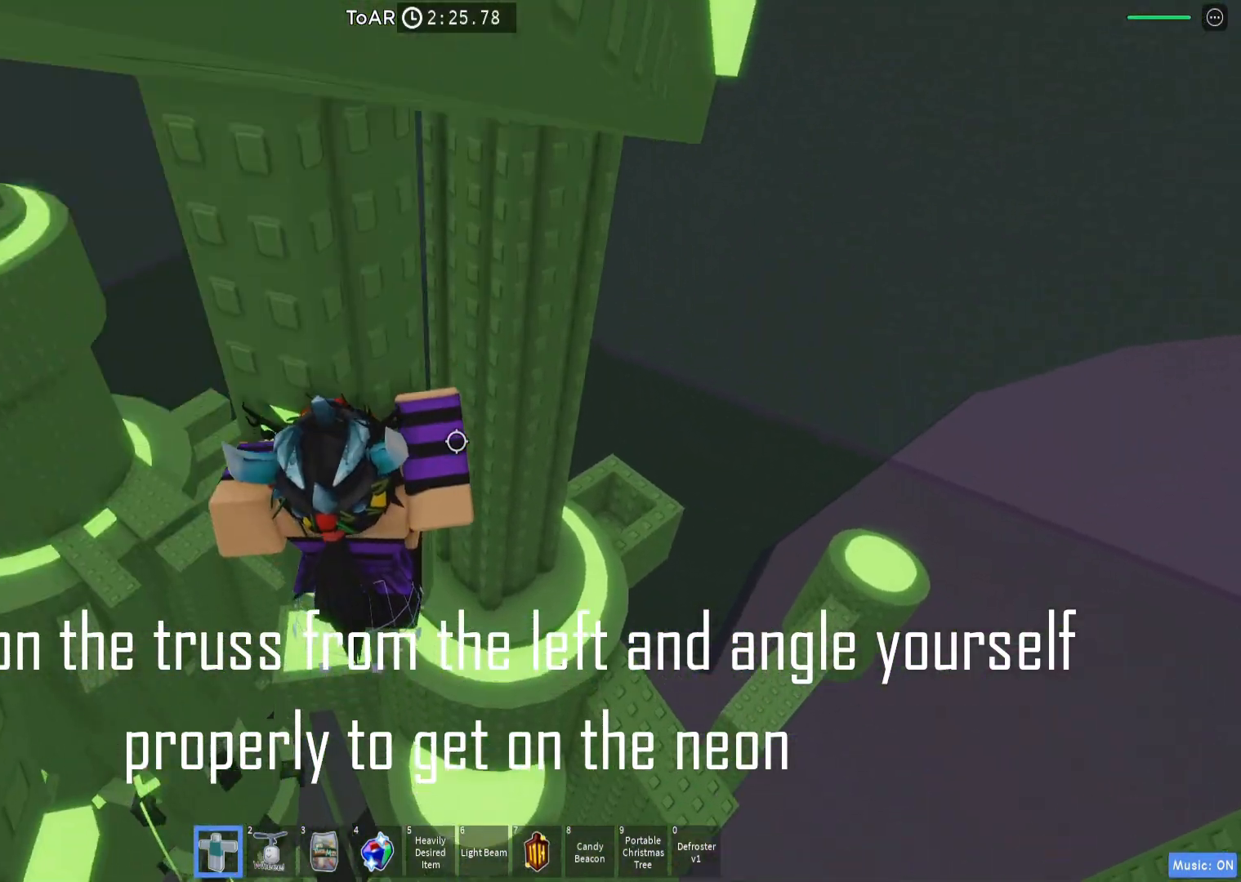
{"keys": [], "events": [[67, "a", "up"], [67, "w", "up"]]}
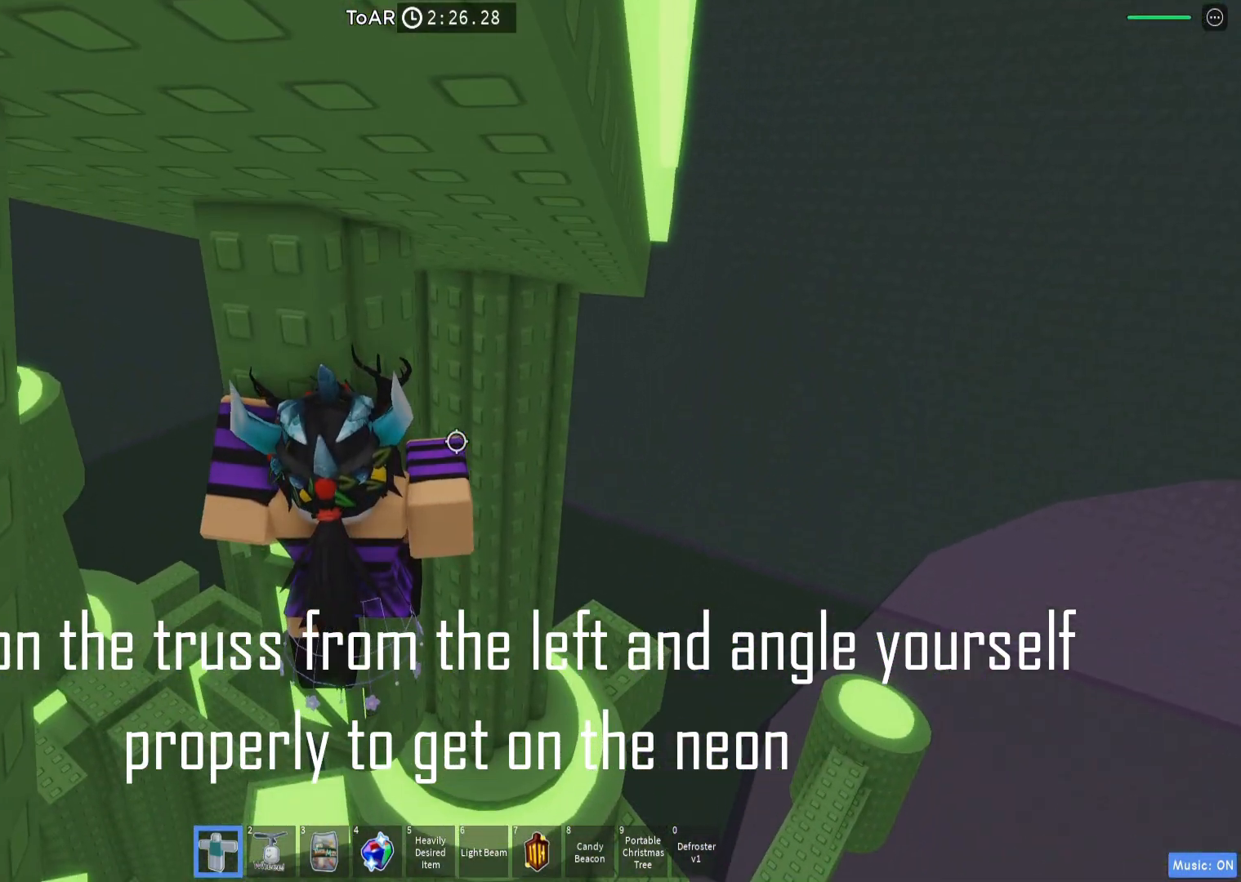
{"keys": [], "events": [[267, "a", "down"], [283, "w", "down"], [400, "a", "up"], [400, "w", "up"]]}